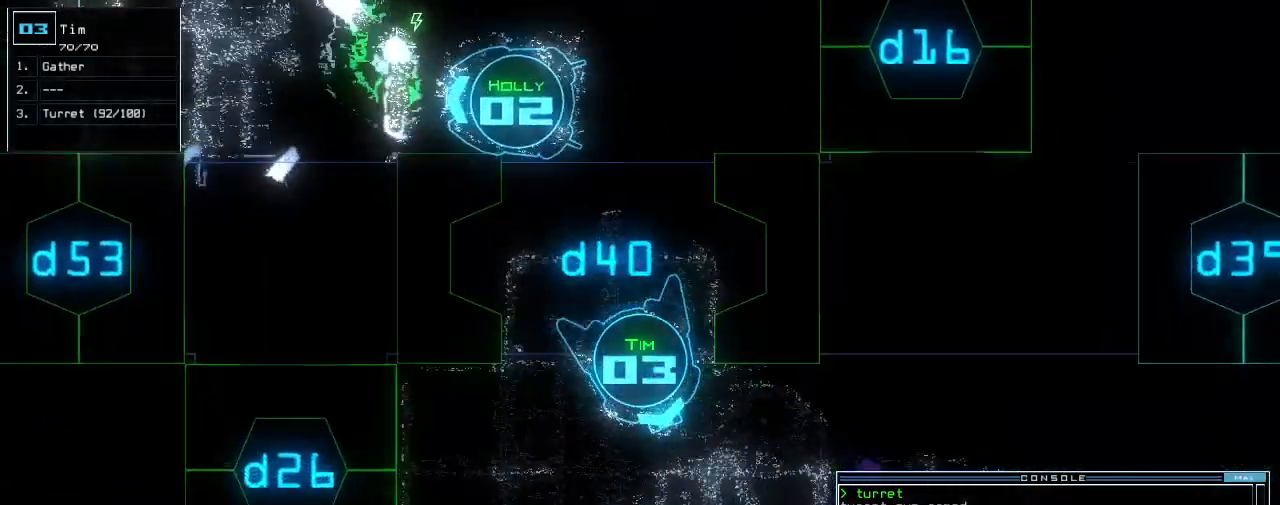
Gameplay with keyboard; each line is a JSON object with the keys held at the frame after it. "events" lists presses ("down") and releases ("up") of ".", "0", "1", "2", "3", "4", "5", "6", "7", "8", "9", "a", "b", "backspace", "c", "caps_lock", "comma", "ctrl_l", "ctrl_r", "d", "down", "e", "equals", "escape", "f", "f8", "g", "h", "i", "j", "k", "l", "left", "m", "minus", "n", "o", "p", "q", "quote", "r", "return", "right", "s", "semicolon", "shift_l", "shift_r", "space", "t", "tab", "tilde", "u", "up", "v", "w", "x", "y" and "z" between this image and that frame as [ms after this image, input, new state], when the widget could be followed in between. No other keys are recorded. Mouse input is not recorded.
{"keys": ["up"], "events": [[20, "2", "down"], [80, "return", "down"], [160, "2", "up"], [200, "return", "up"]]}
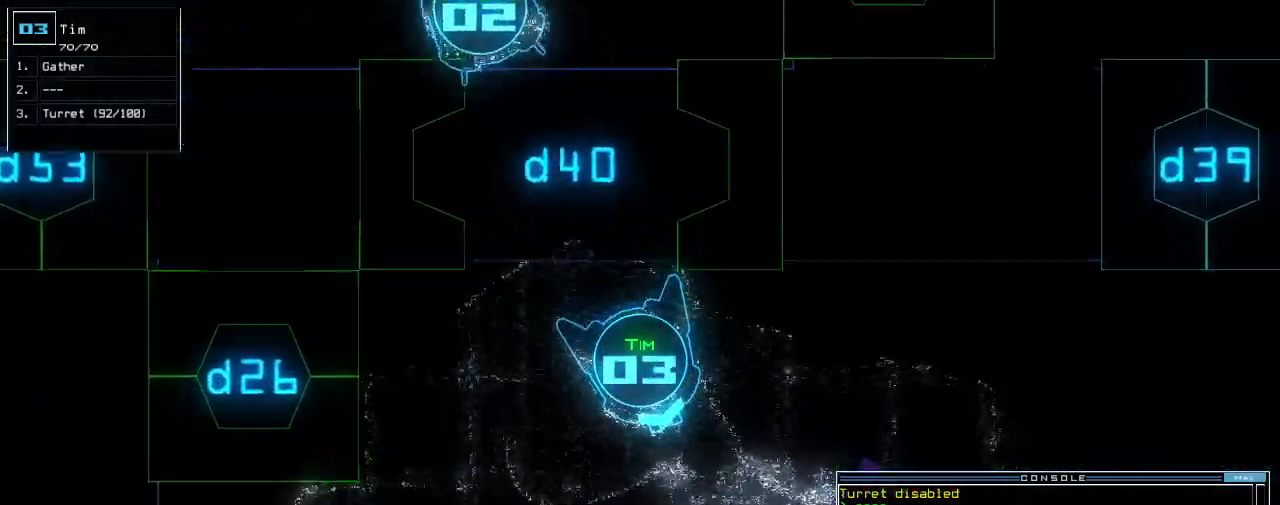
{"keys": ["up"], "events": [[60, "left", "down"], [340, "left", "up"]]}
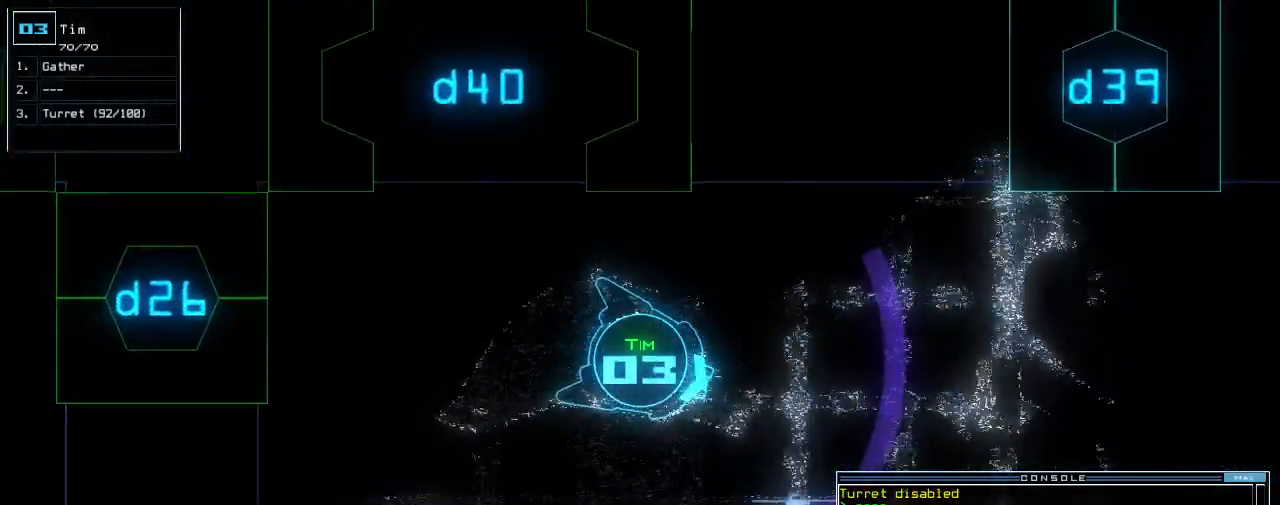
{"keys": ["left", "up"], "events": [[440, "left", "down"]]}
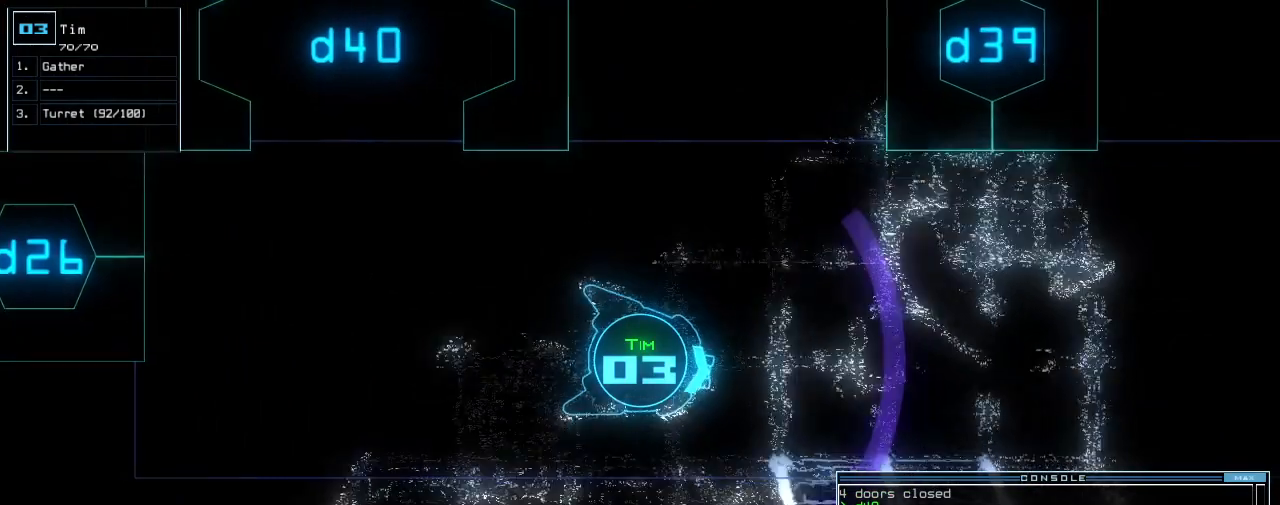
{"keys": ["up"], "events": [[100, "left", "up"]]}
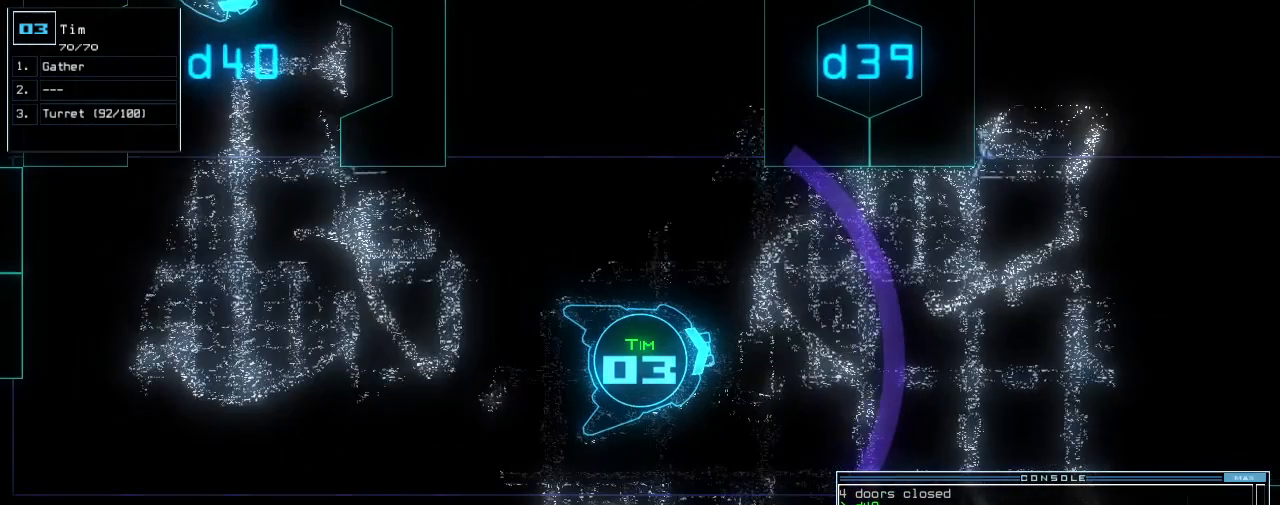
{"keys": ["right"], "events": [[140, "up", "up"], [220, "space", "down"], [300, "space", "up"], [500, "right", "down"]]}
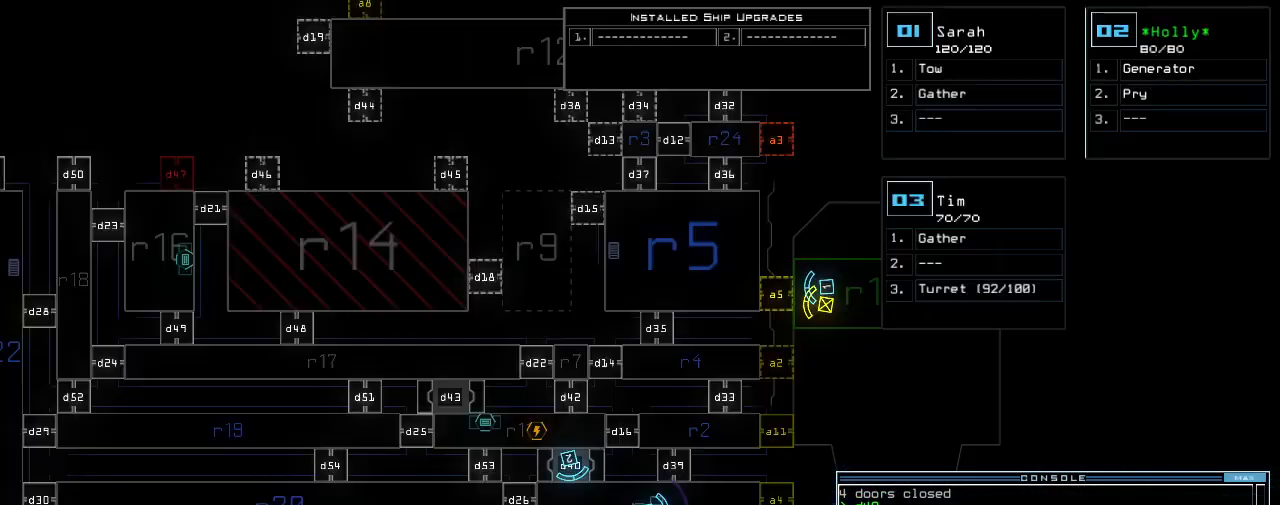
{"keys": ["d"], "events": [[160, "right", "up"], [480, "d", "down"]]}
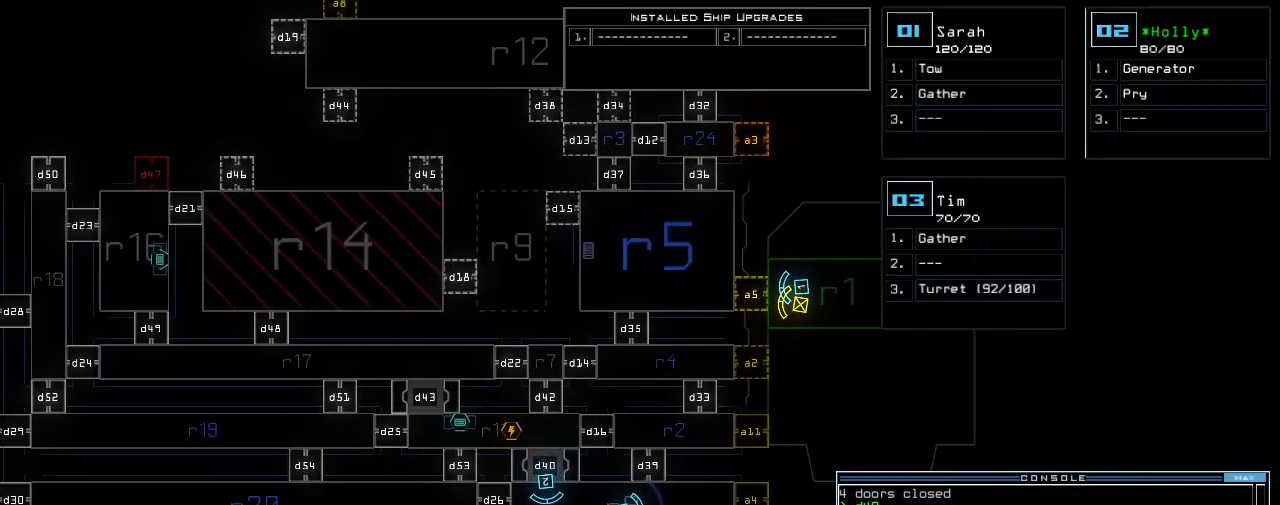
{"keys": [], "events": [[40, "d", "up"], [120, "d", "down"], [160, "d", "up"], [200, "space", "down"], [300, "a", "down"], [340, "space", "up"], [420, "a", "up"]]}
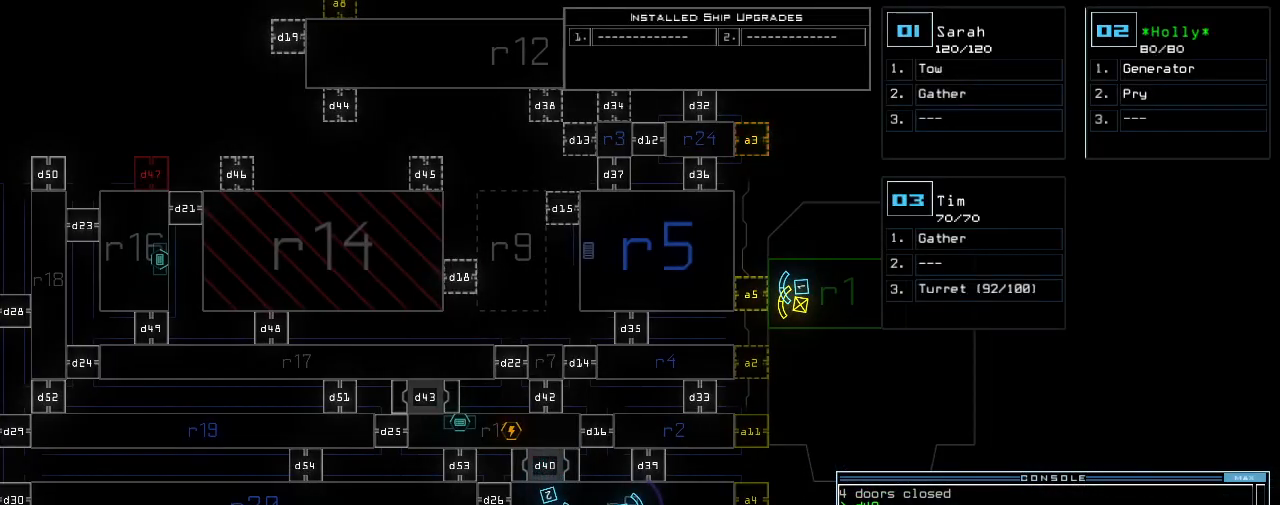
{"keys": [], "events": []}
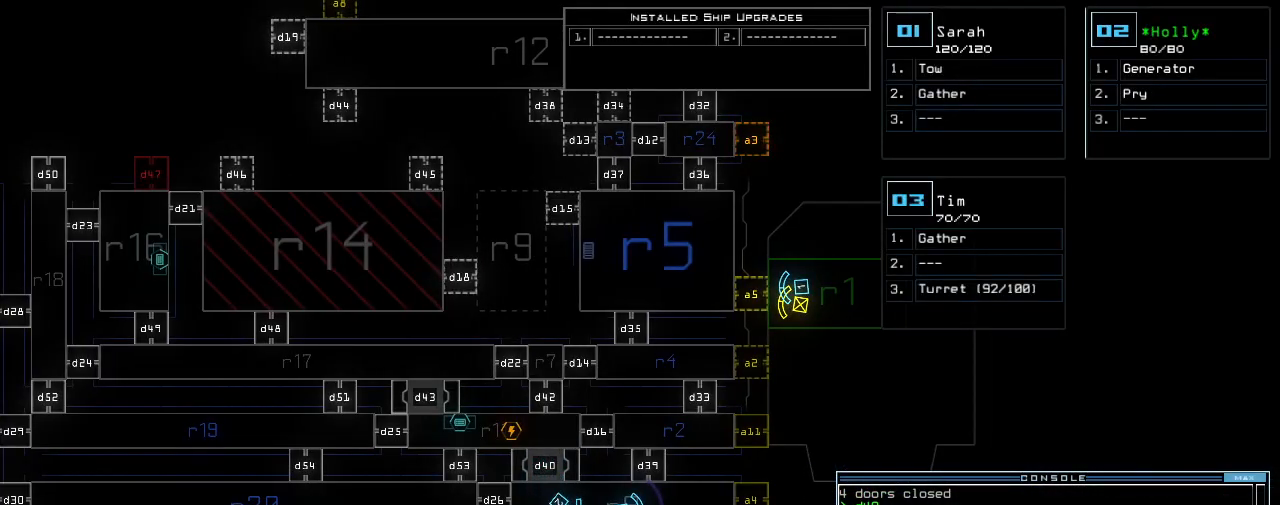
{"keys": ["d"], "events": [[60, "escape", "down"], [140, "escape", "up"], [420, "d", "down"]]}
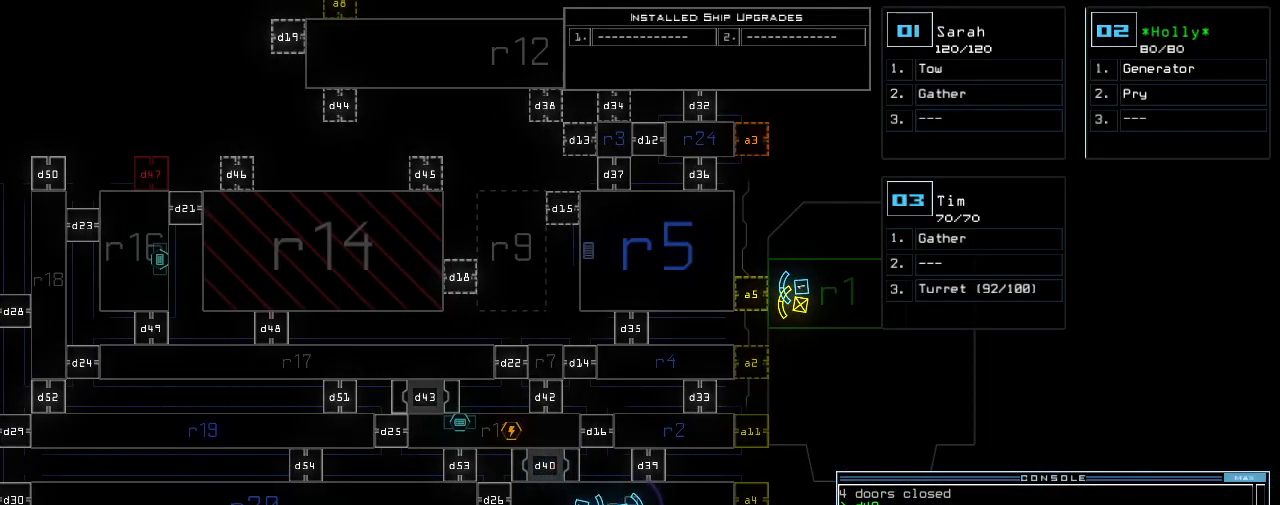
{"keys": [], "events": [[100, "d", "up"], [100, "space", "down"], [260, "space", "up"]]}